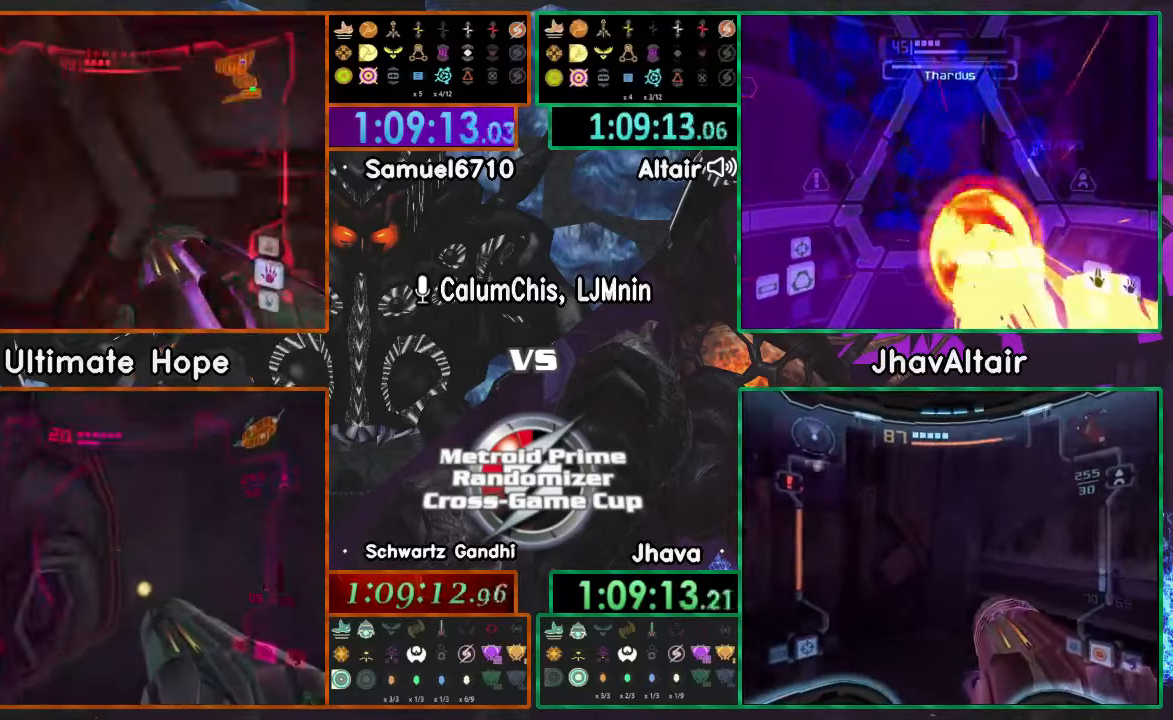
Gameplay with a controller (Nintendo layout); each line is a JSON object with the inputs held at the frame after it. "events" lists button and stick changes between this image and that frame as [ms after this image, input, new state], when the widget could be followed in between. Not read: B L3 R1 R3 START Y Z.
{"buttons": ["L1"], "left_stick": "up", "right_stick": "center", "events": [[184, "left_stick", "up"]]}
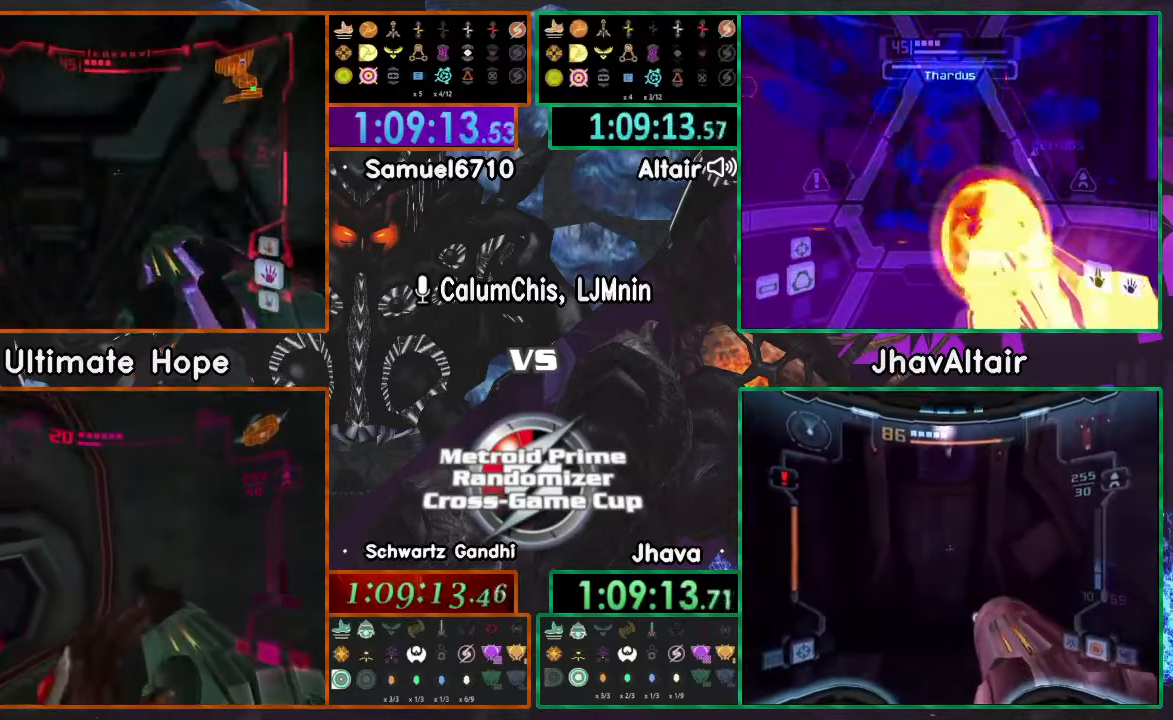
{"buttons": ["L1"], "left_stick": "up", "right_stick": "center", "events": []}
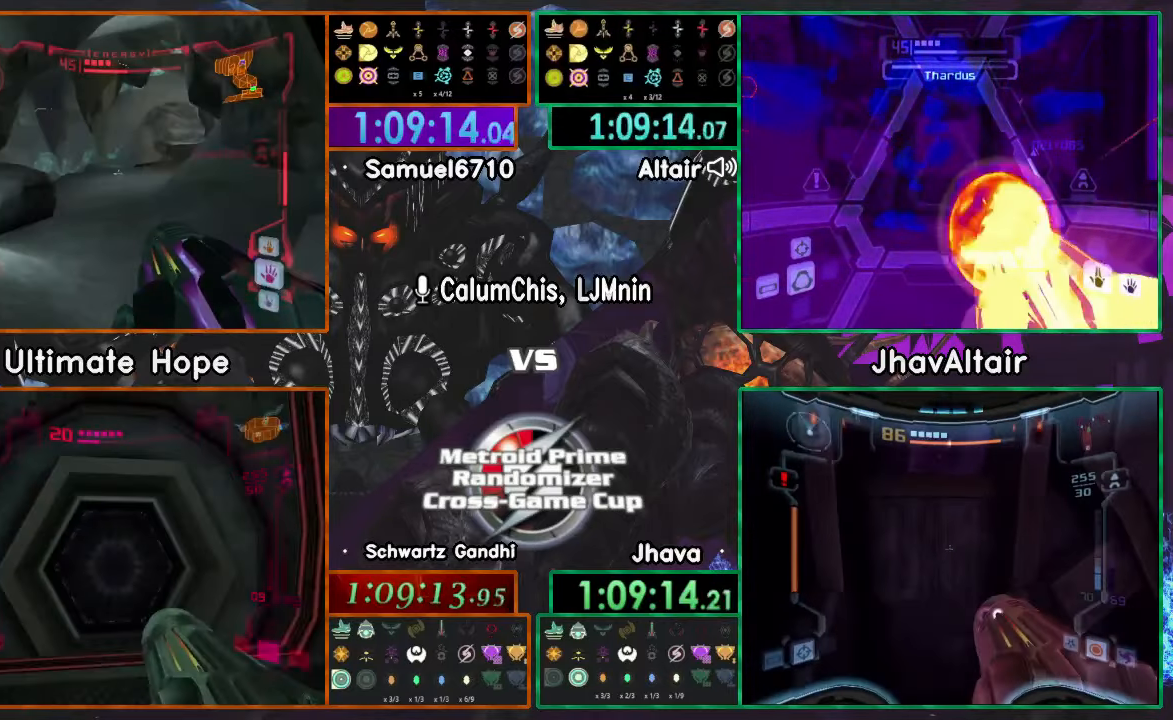
{"buttons": [], "left_stick": "up", "right_stick": "center"}
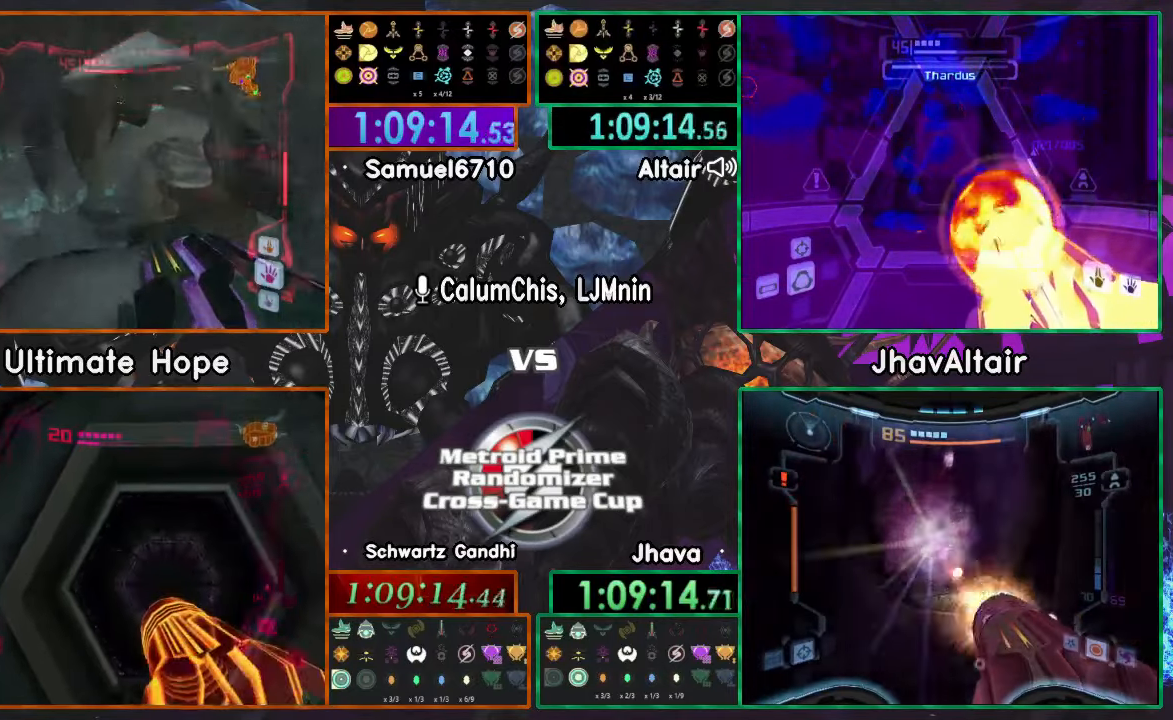
{"buttons": [], "left_stick": "up", "right_stick": "center", "events": [[50, "left_stick", "left"], [350, "left_stick", "up"]]}
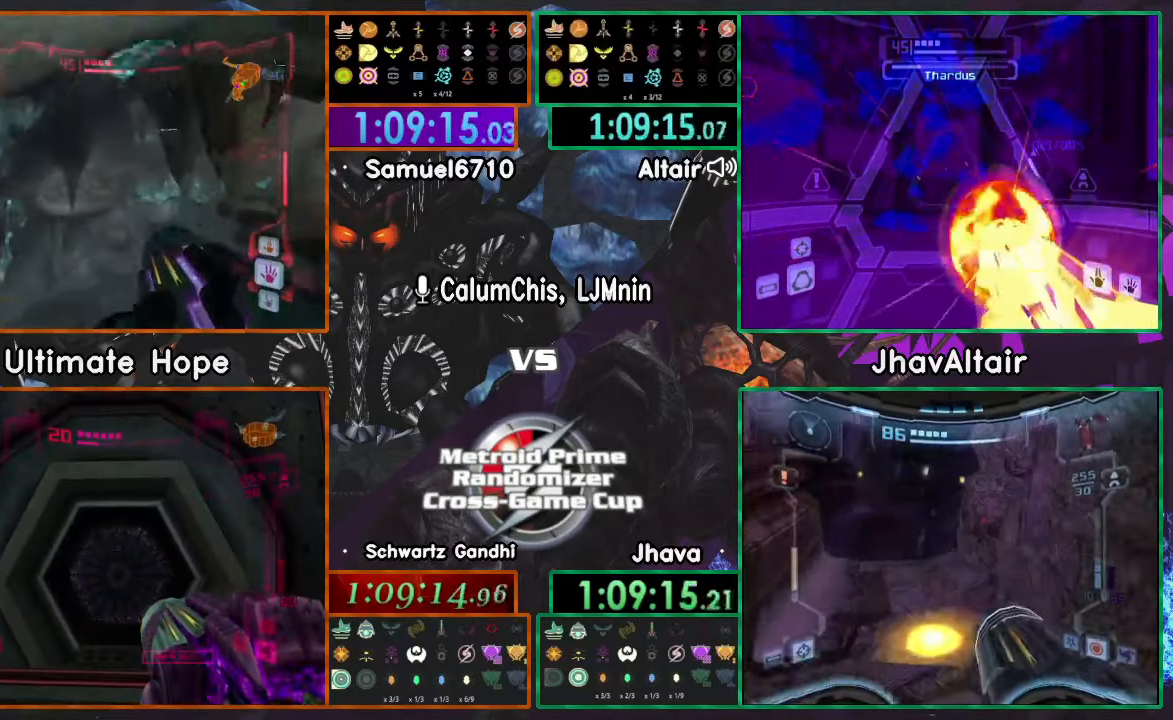
{"buttons": ["L1"], "left_stick": "up", "right_stick": "center", "events": [[284, "L1", "down"]]}
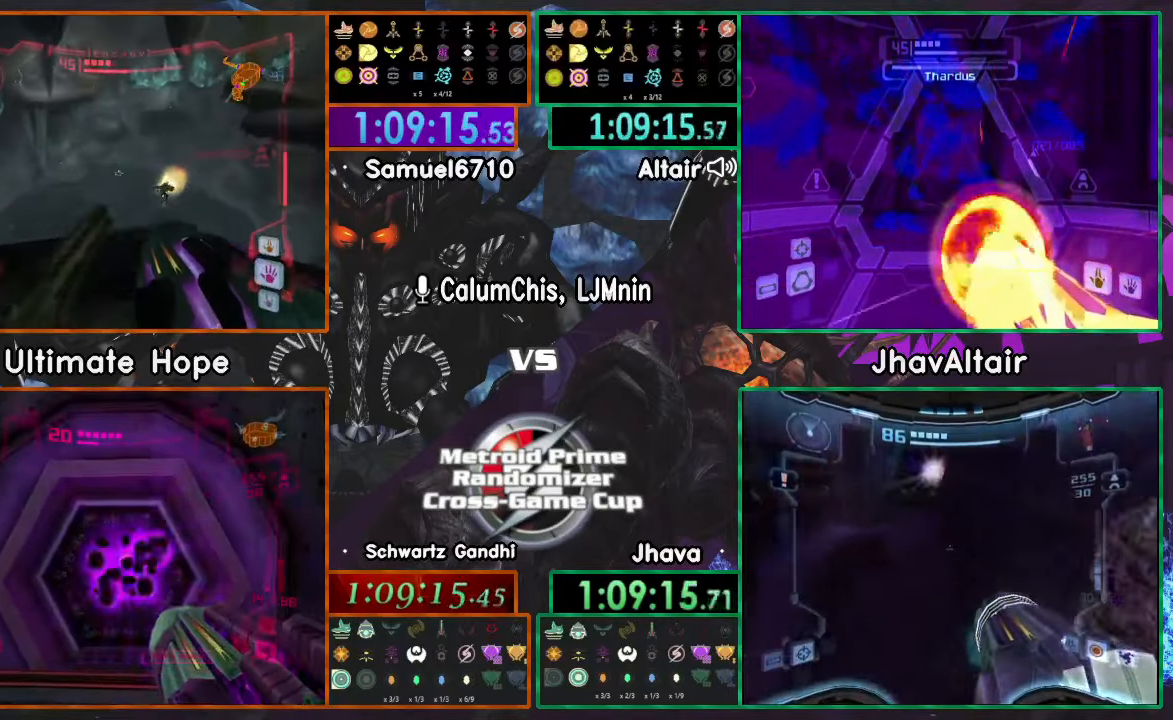
{"buttons": ["L1"], "left_stick": "up-right", "right_stick": "center", "events": [[183, "left_stick", "right"], [317, "left_stick", "up-right"]]}